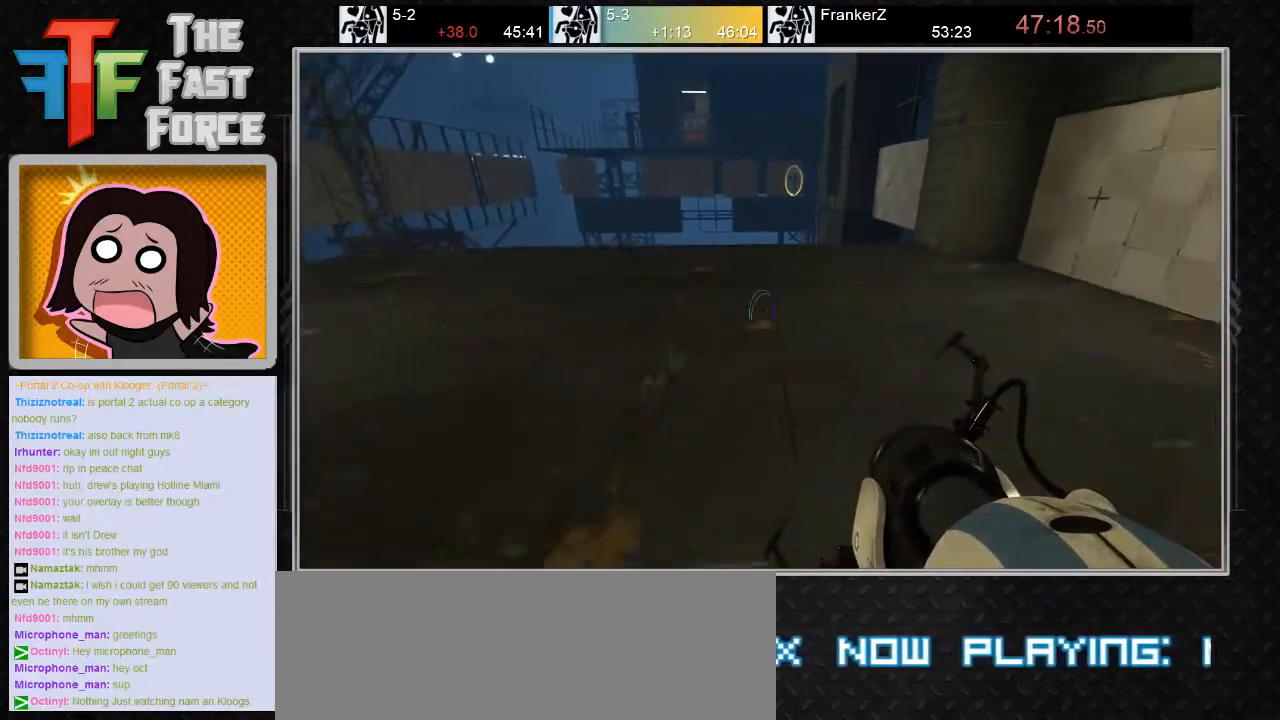
Gameplay with keyboard and mouse; each line is a JSON object with the keys and mouse buttons held at the frame after it. "events" lists presses ("down") and releases ("up") of "a", "c", "crouch", "d", "e", "f", "g", "jump", "q", "r", "s", "tab", "w", "x", "z", "mouse_left", "mouse_middle", "mouse_right", "mouse_wheel_up" and "mouse_wheel_down" between this image and that frame as [ms after this image, input, new state], when the widget could be followed in between. "mouse_left", "mouse_middle", "mouse_right", "mouse_wheel_up", "mouse_wheel_down" = the "left", "middle", "right", "wheel_up", "wheel_down" buttons of the "mouse" list. No other keys are recorded. Key names are as the overlay labels them; some are game actions (e.g. jump) rather than physical keys. Not read: mouse_move.
{"keys": [], "mouse": [], "events": [[117, "mouse_wheel_down", "up"]]}
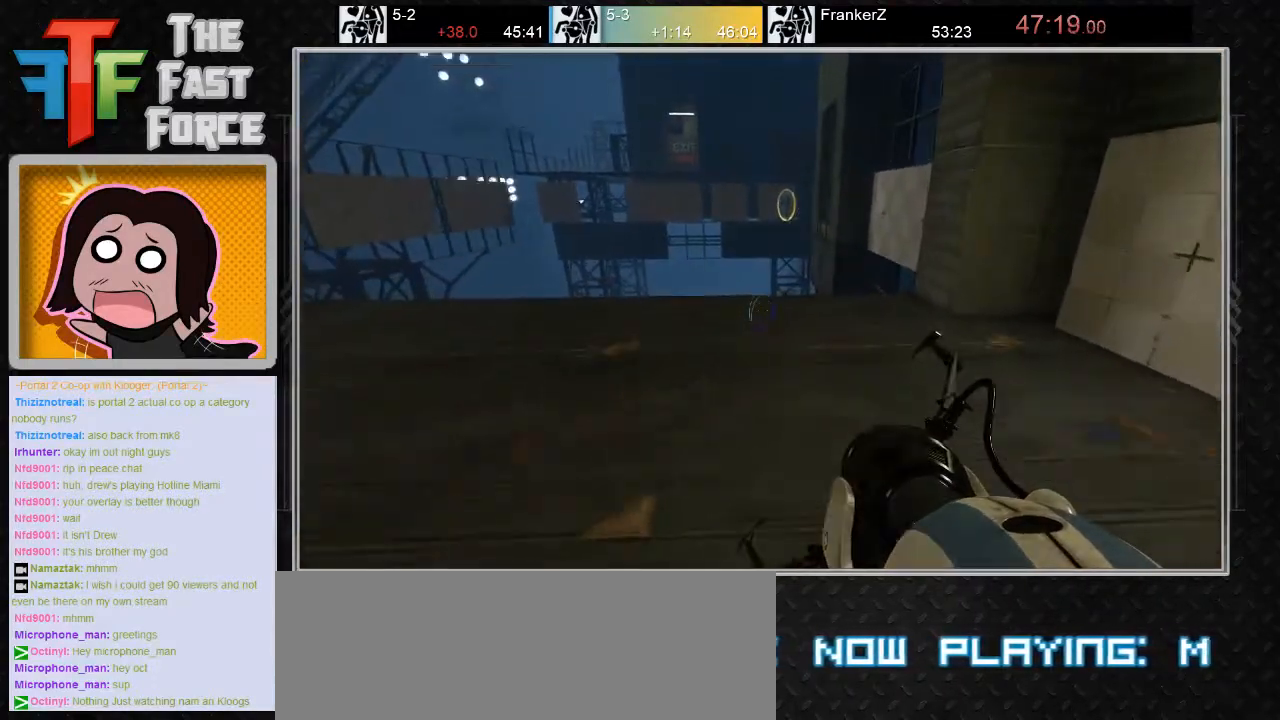
{"keys": [], "mouse": [], "events": []}
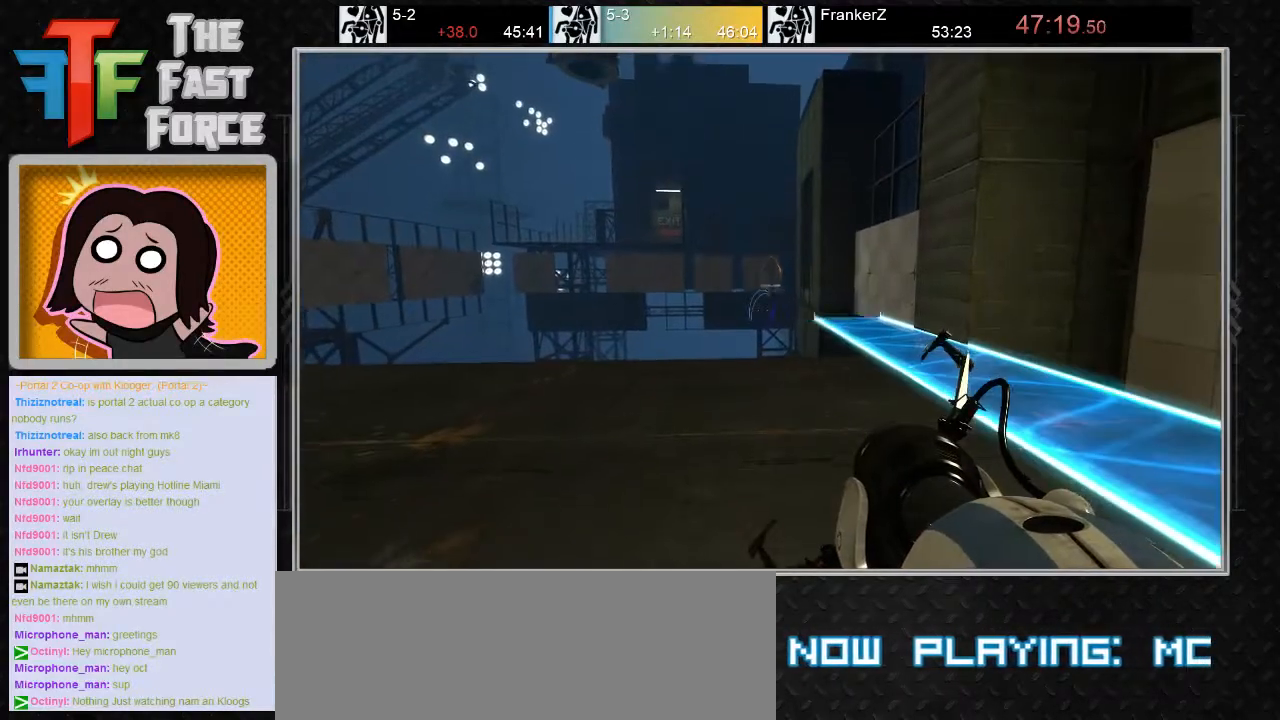
{"keys": [], "mouse": [], "events": []}
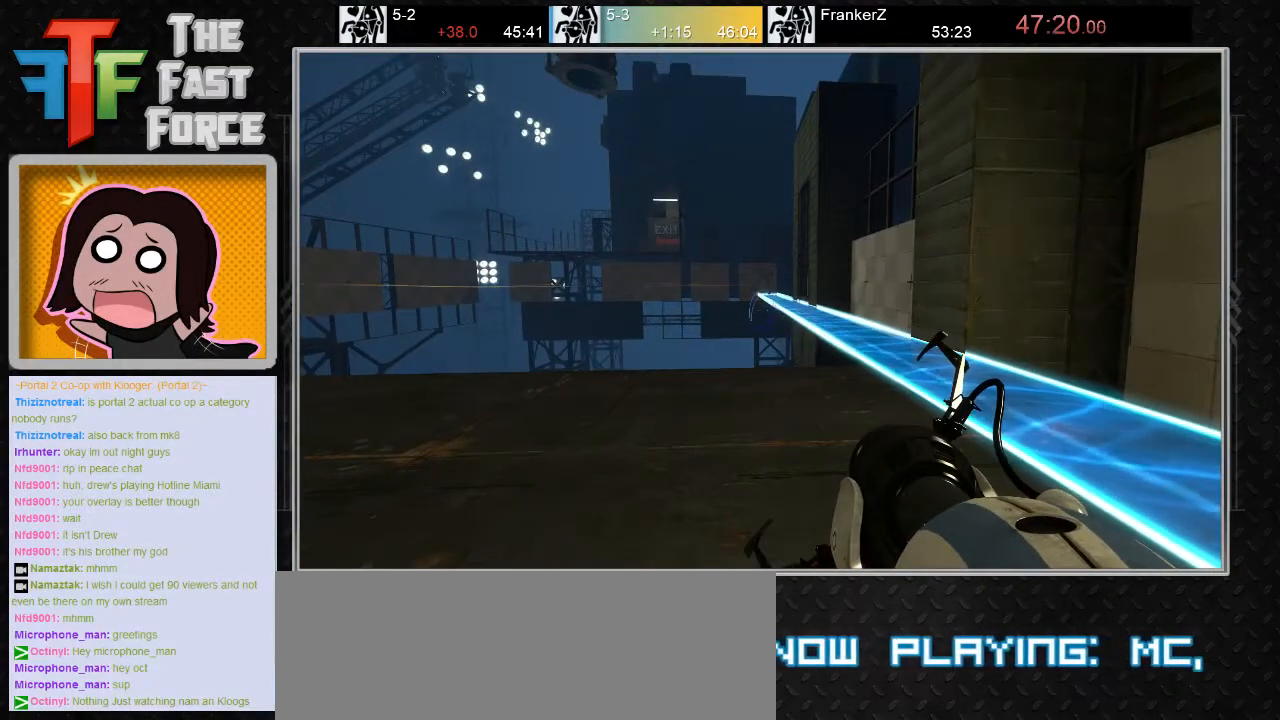
{"keys": [], "mouse": [], "events": [[133, "w", "down"], [467, "w", "up"]]}
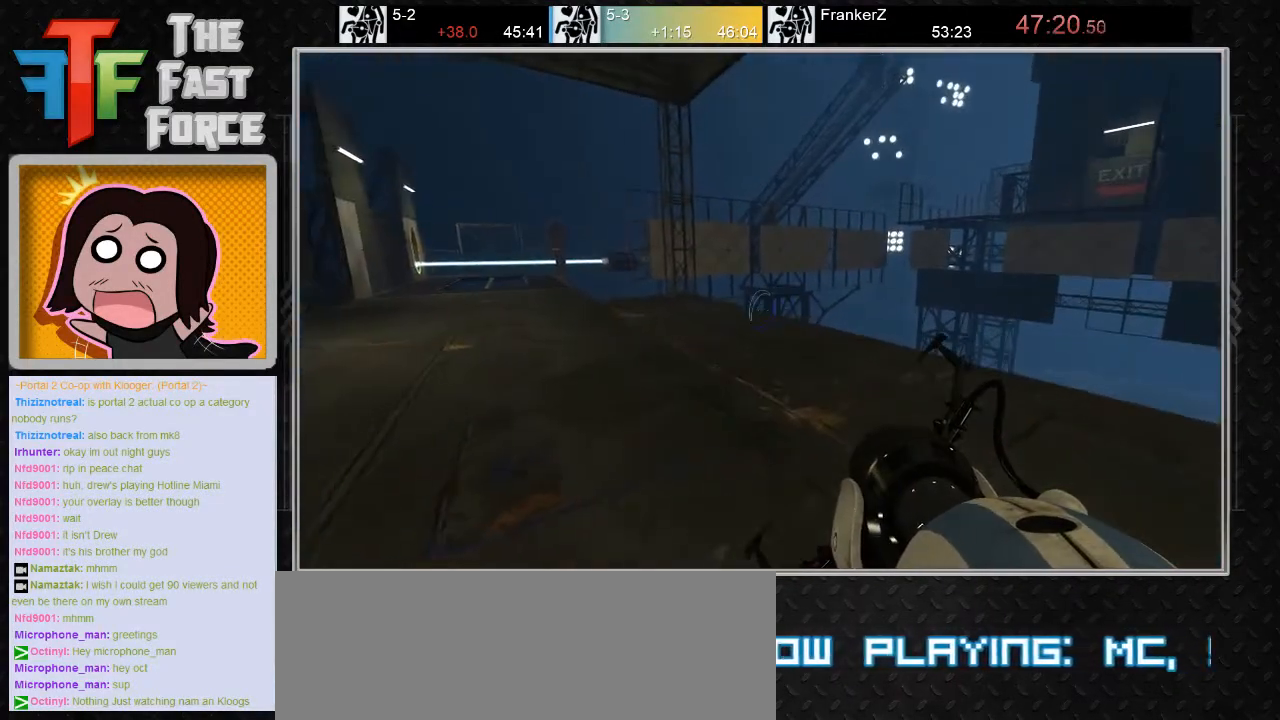
{"keys": [], "mouse": [], "events": []}
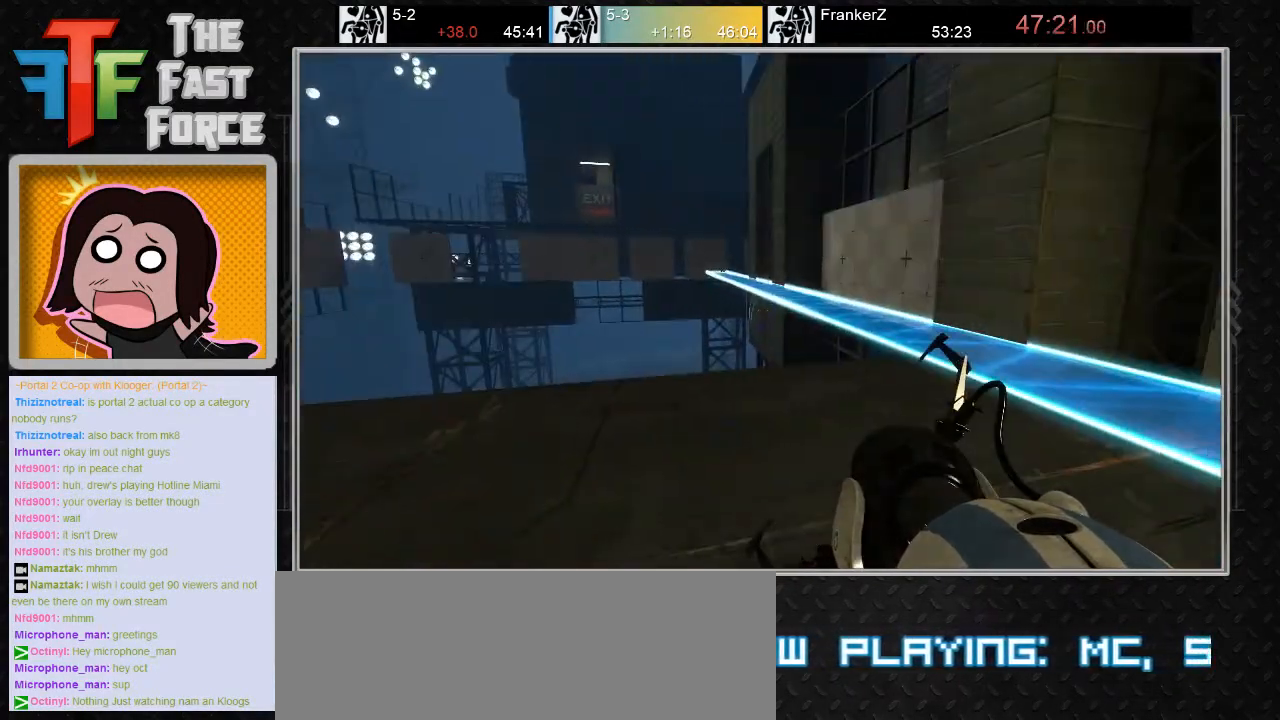
{"keys": [], "mouse": [], "events": []}
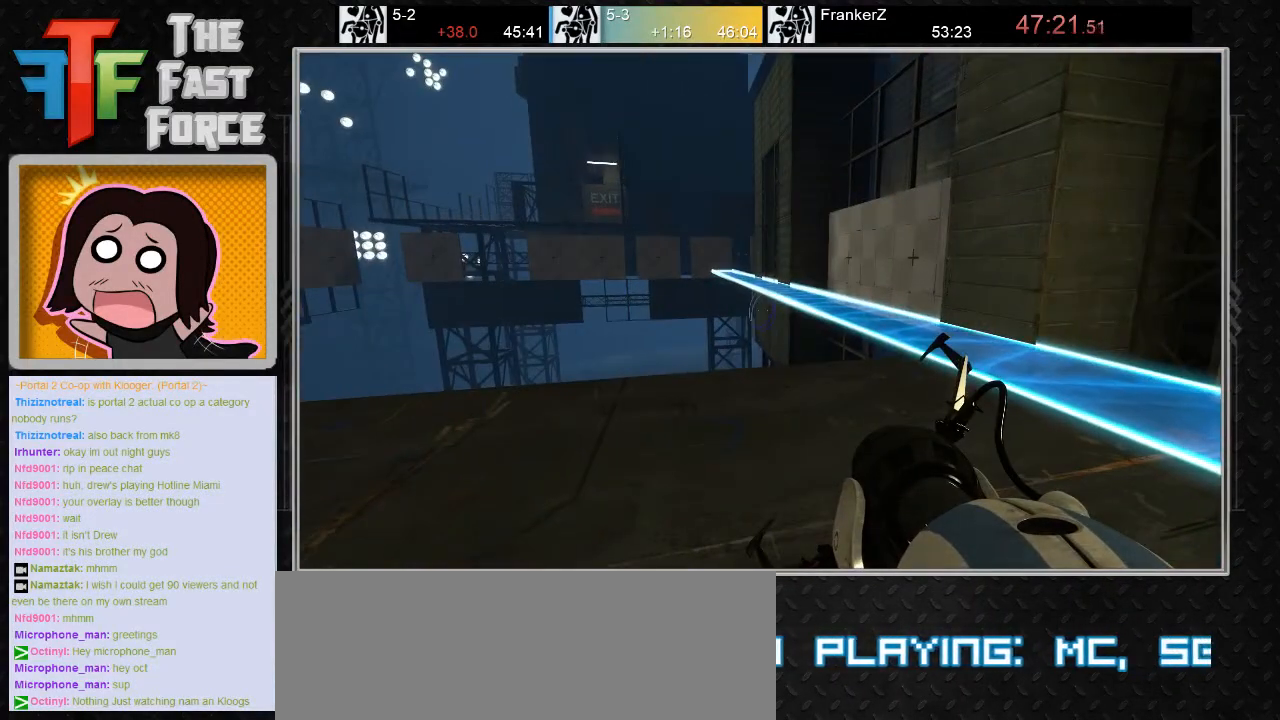
{"keys": [], "mouse": [], "events": []}
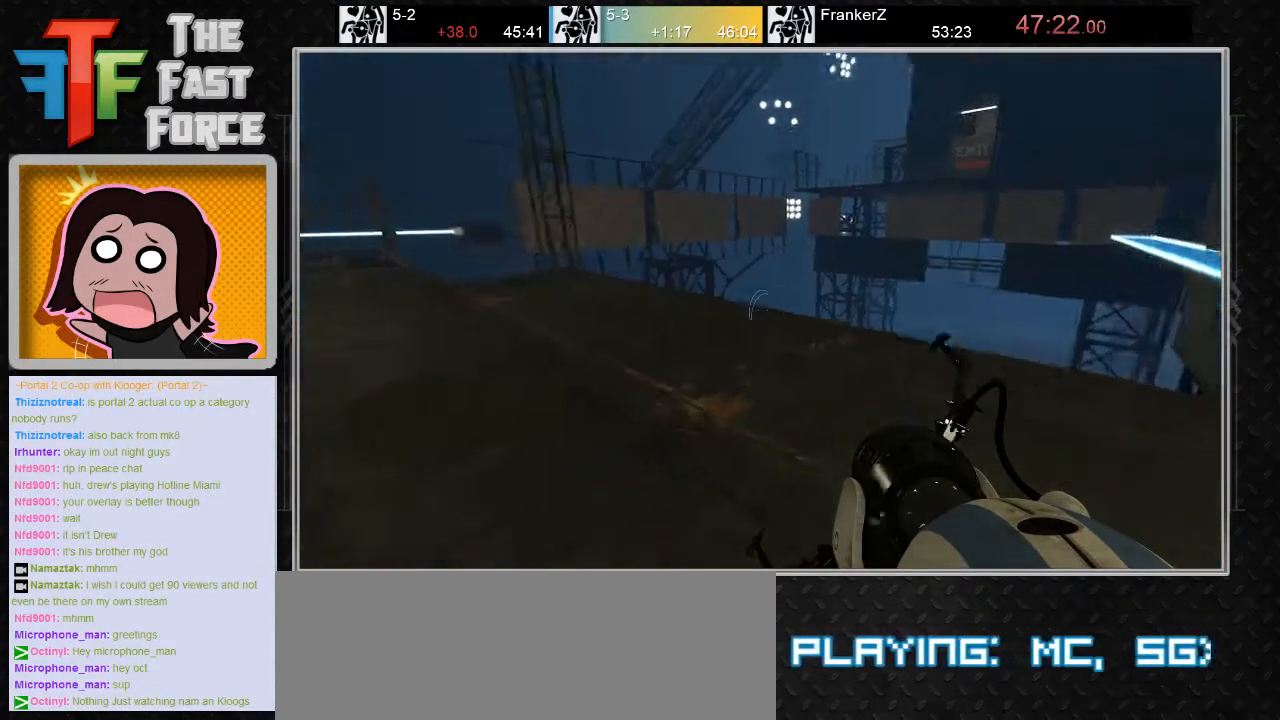
{"keys": [], "mouse": [], "events": []}
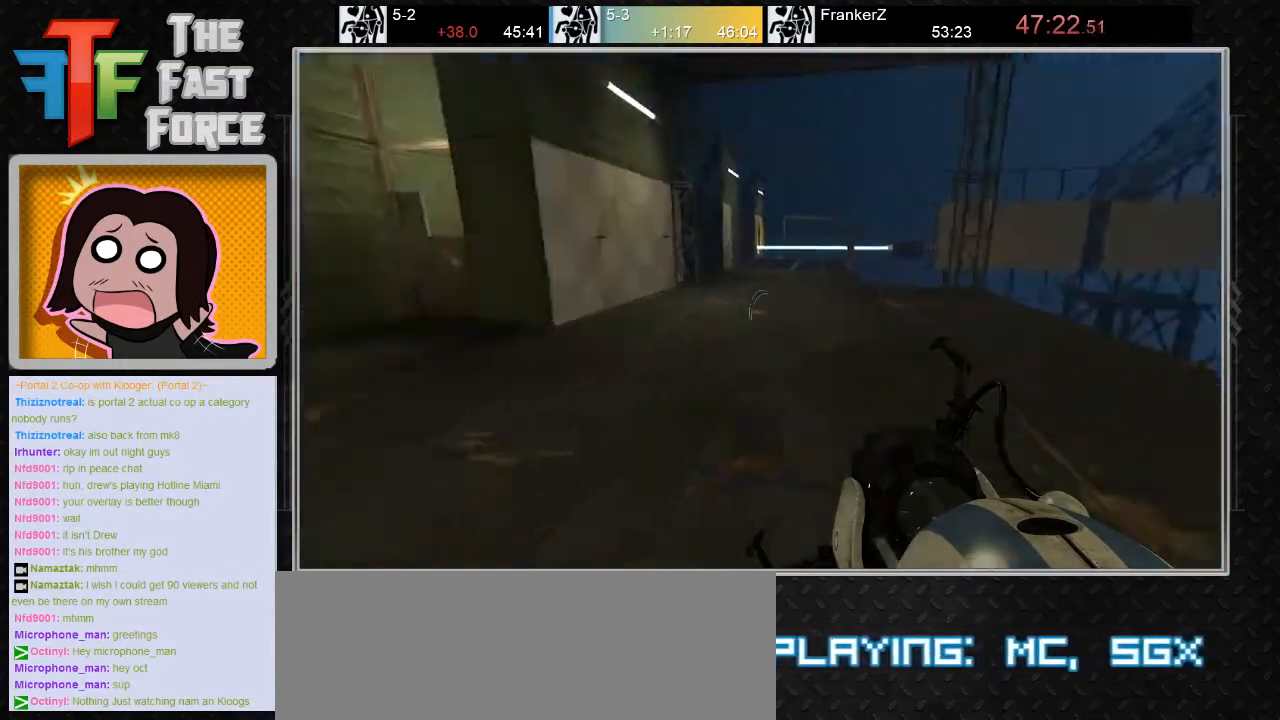
{"keys": [], "mouse": [], "events": []}
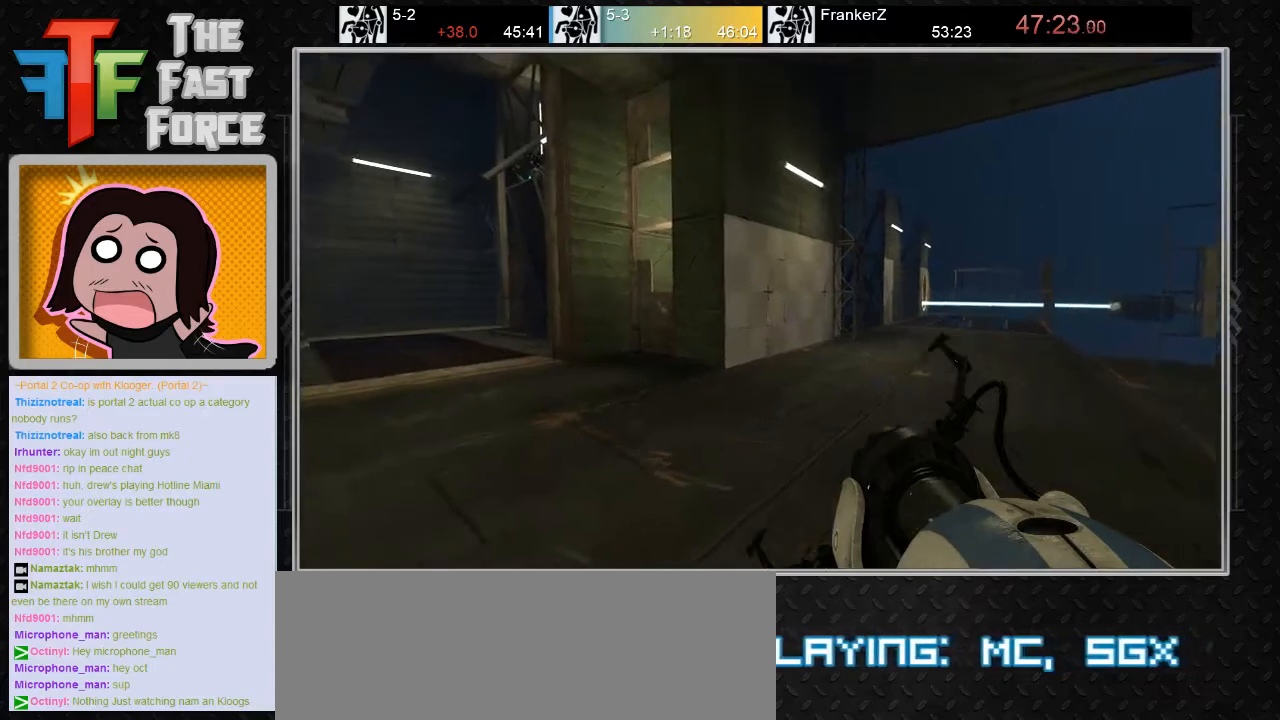
{"keys": [], "mouse": [], "events": [[17, "mouse_left", "down"], [50, "mouse_left", "up"]]}
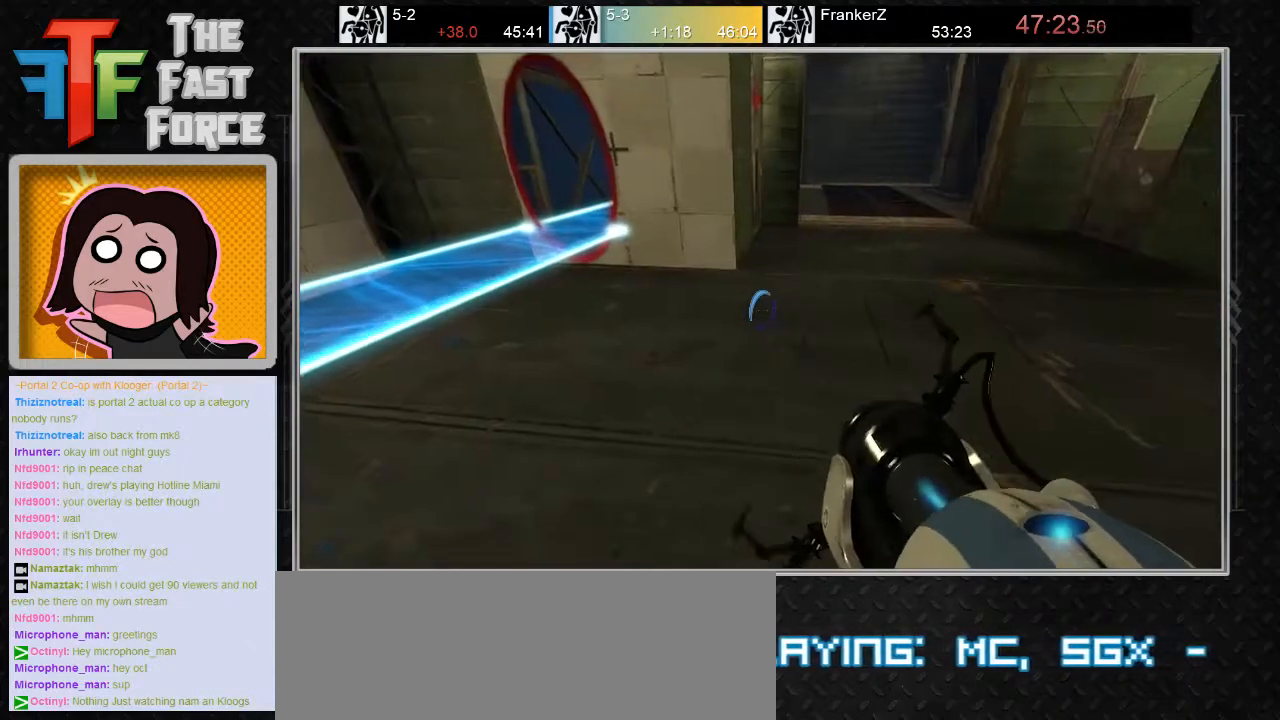
{"keys": ["a", "w"], "mouse": [], "events": [[267, "d", "down"], [400, "a", "down"], [400, "d", "up"], [500, "w", "down"]]}
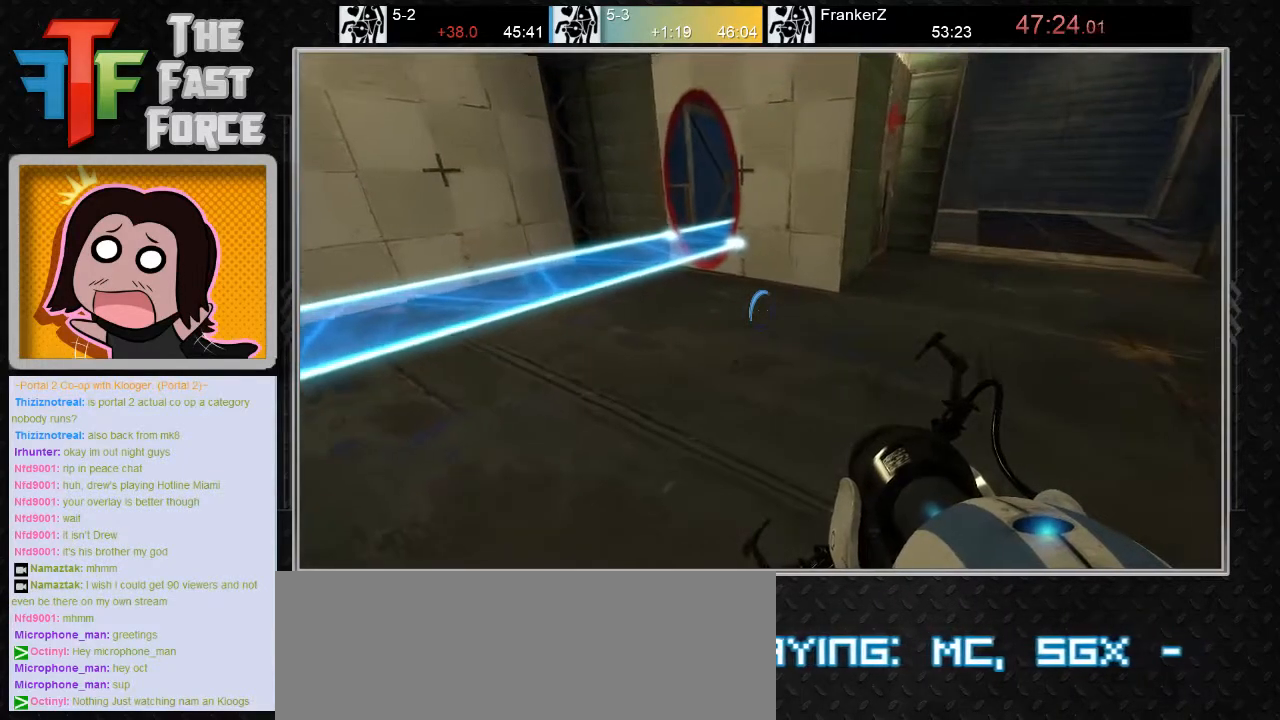
{"keys": ["w"], "mouse": [], "events": [[33, "a", "up"]]}
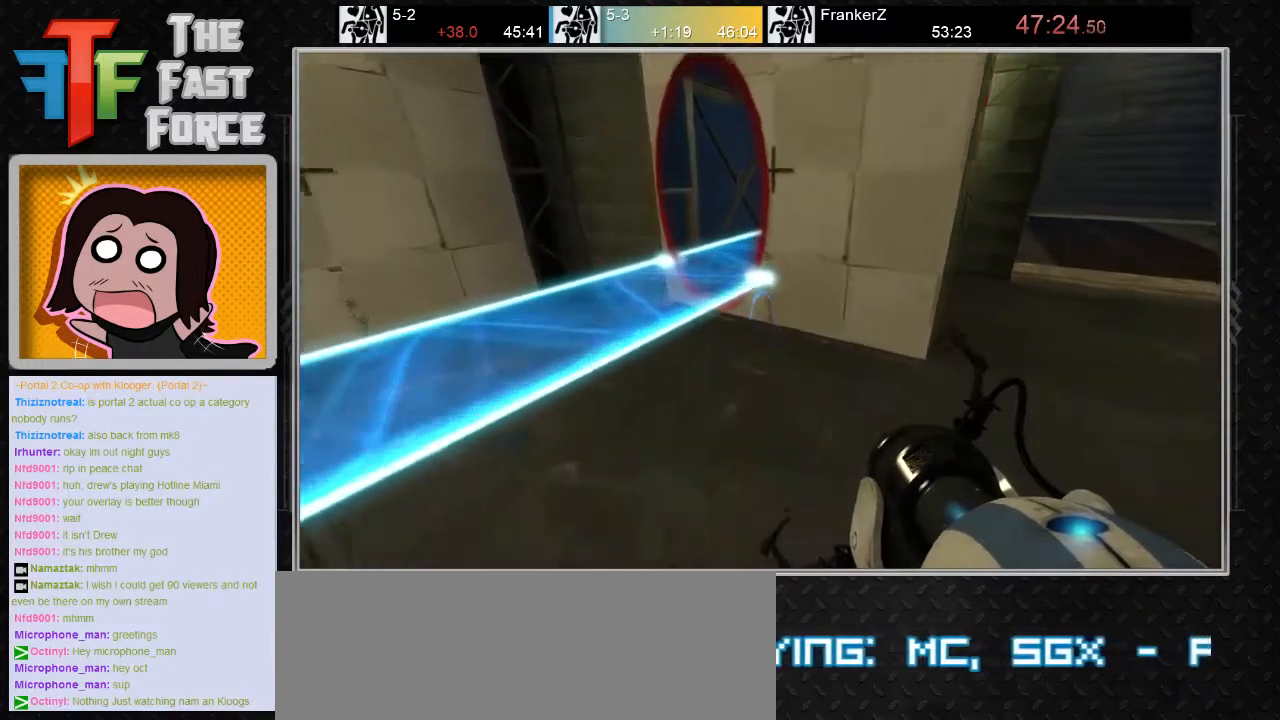
{"keys": ["d"], "mouse": [], "events": [[33, "a", "down"], [67, "mouse_wheel_down", "down"], [183, "a", "up"], [183, "w", "up"], [217, "mouse_wheel_down", "up"], [383, "d", "down"]]}
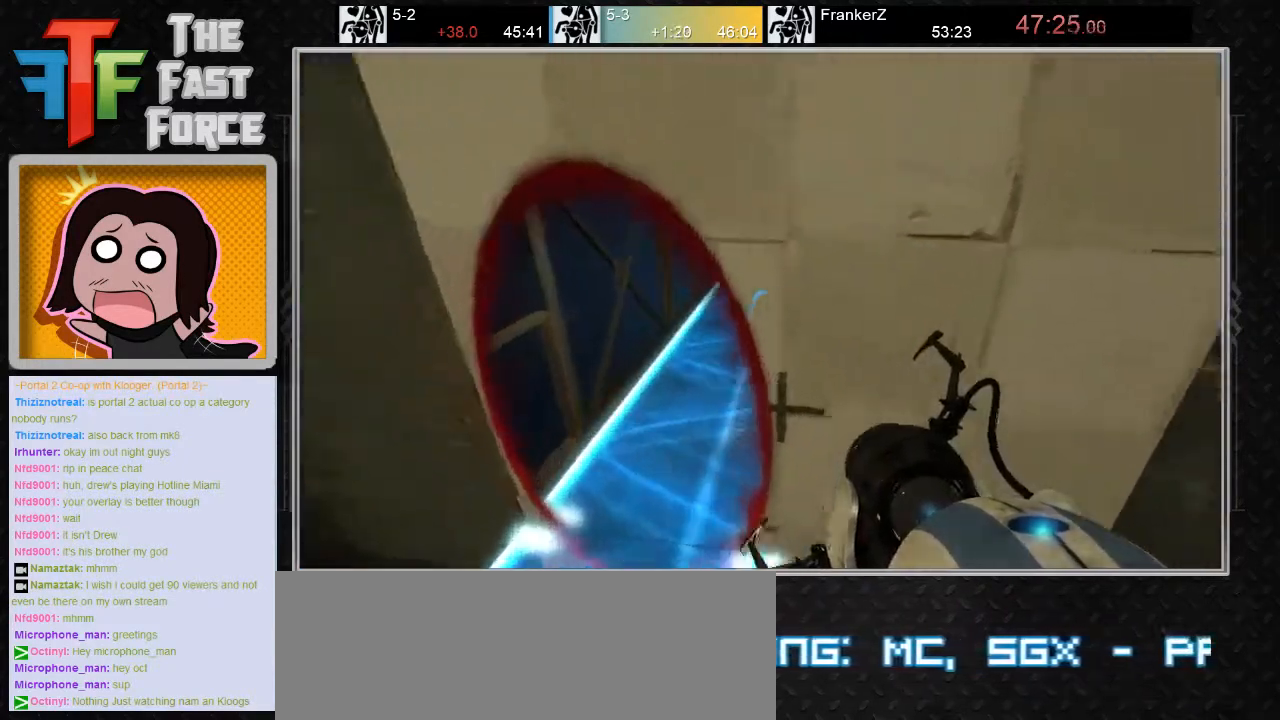
{"keys": [], "mouse": [], "events": [[117, "s", "down"], [317, "d", "up"], [450, "s", "up"]]}
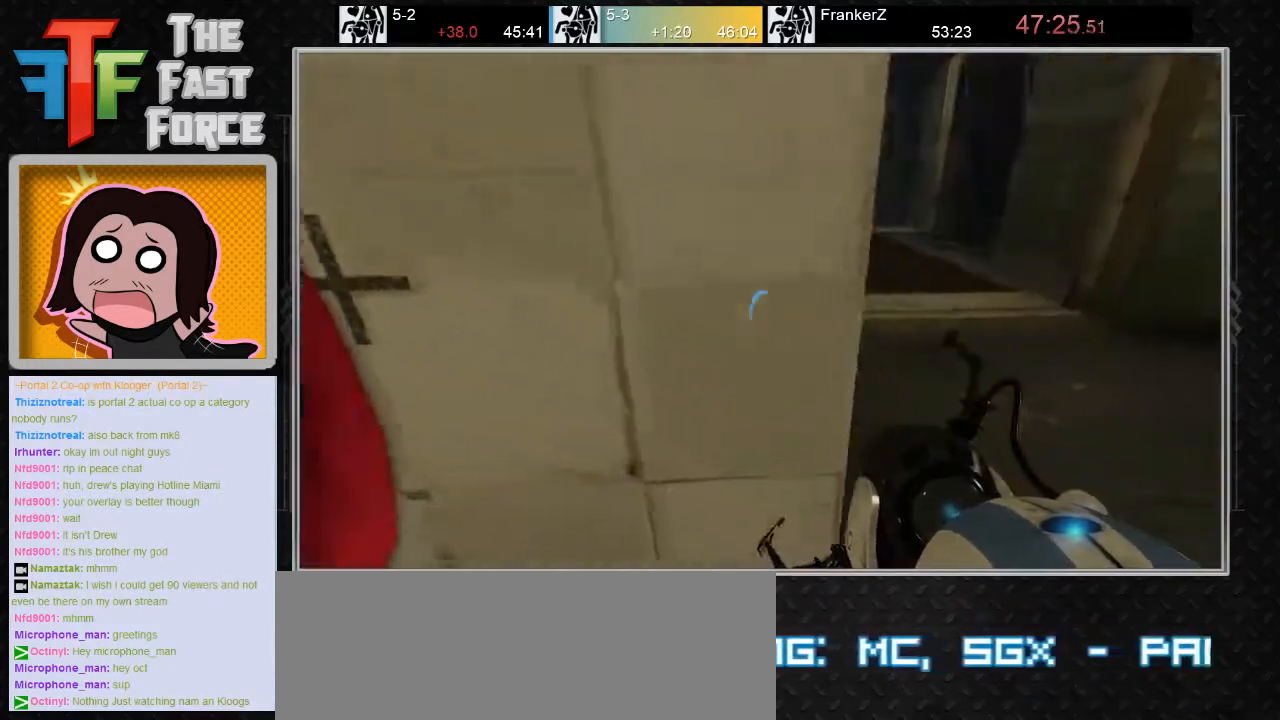
{"keys": [], "mouse": [], "events": [[350, "a", "down"], [483, "a", "up"]]}
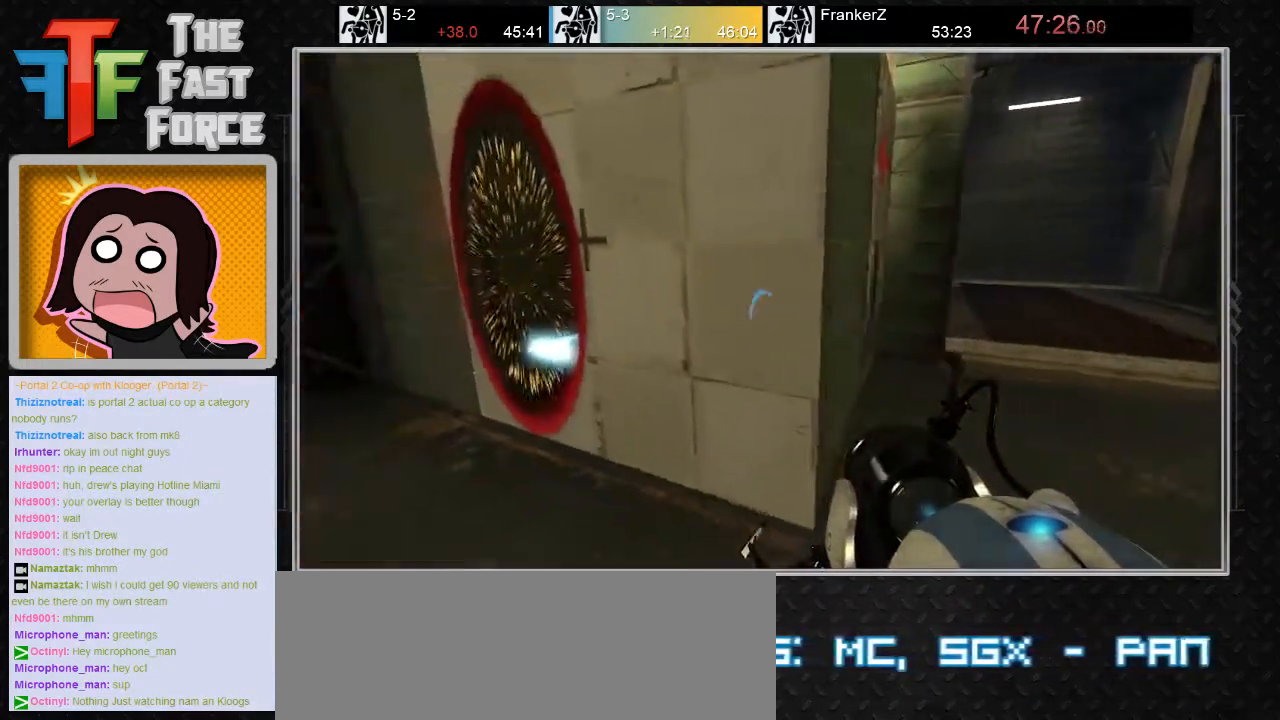
{"keys": ["a"], "mouse": [], "events": [[83, "mouse_left", "down"], [117, "mouse_left", "up"], [333, "a", "down"]]}
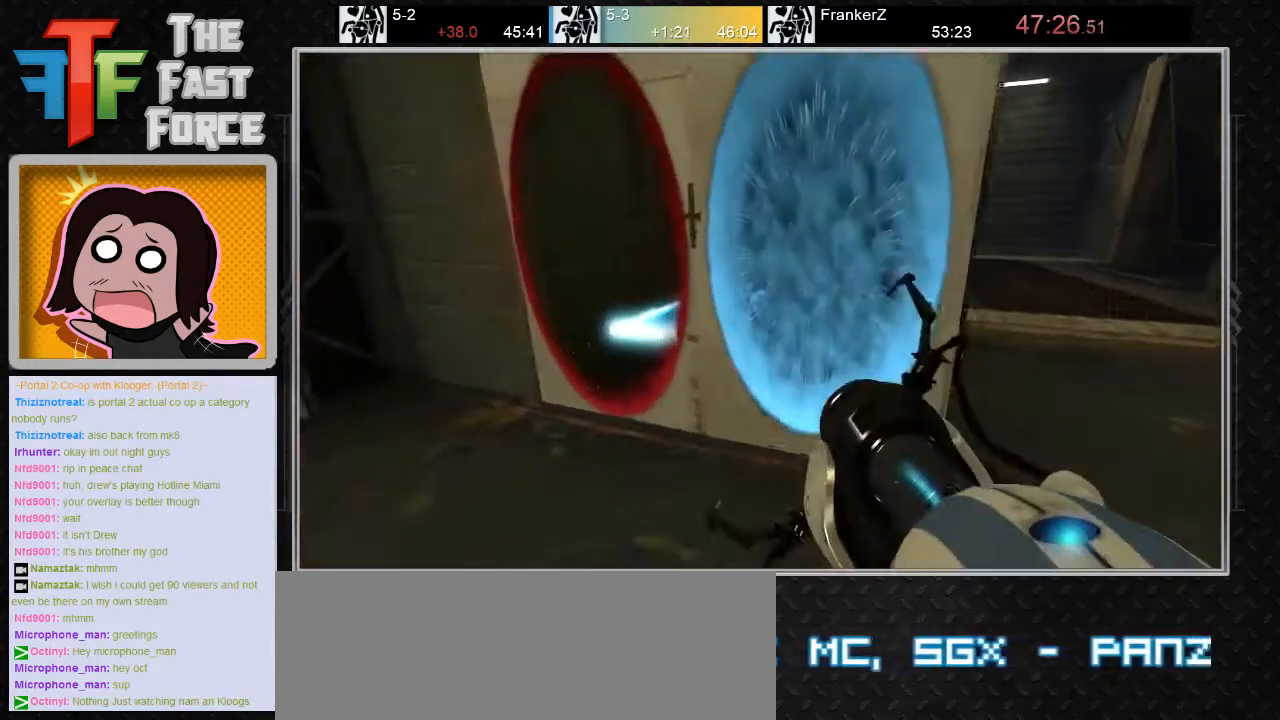
{"keys": [], "mouse": [], "events": [[117, "a", "up"], [117, "w", "down"], [250, "w", "up"]]}
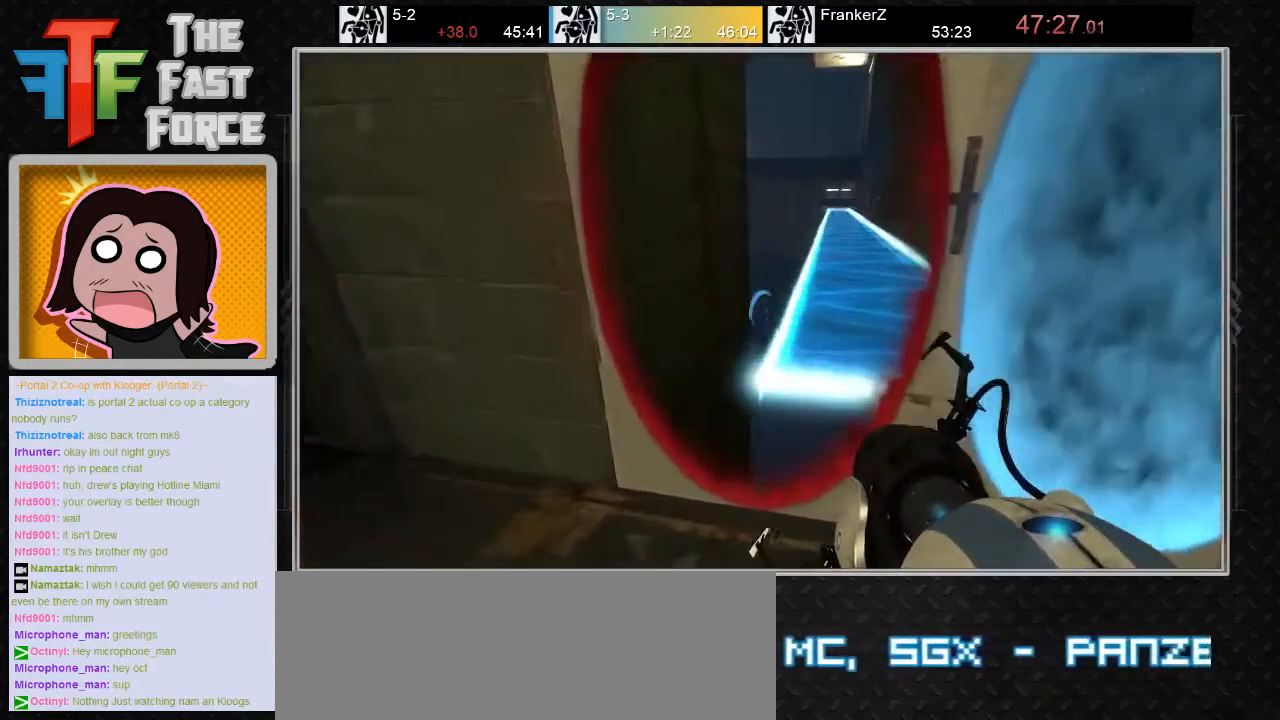
{"keys": ["w"], "mouse": [], "events": [[300, "w", "down"]]}
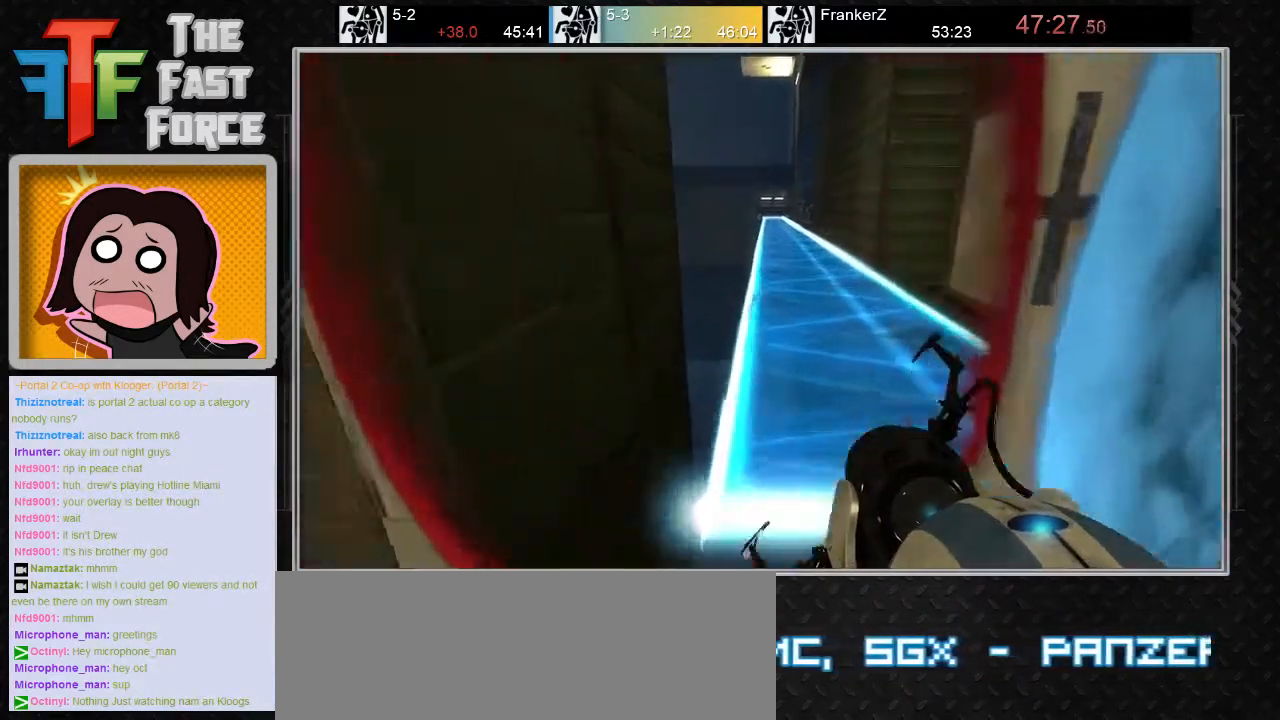
{"keys": ["d"], "mouse": [], "events": [[67, "mouse_wheel_down", "down"], [183, "mouse_wheel_down", "up"], [317, "d", "down"], [450, "w", "up"]]}
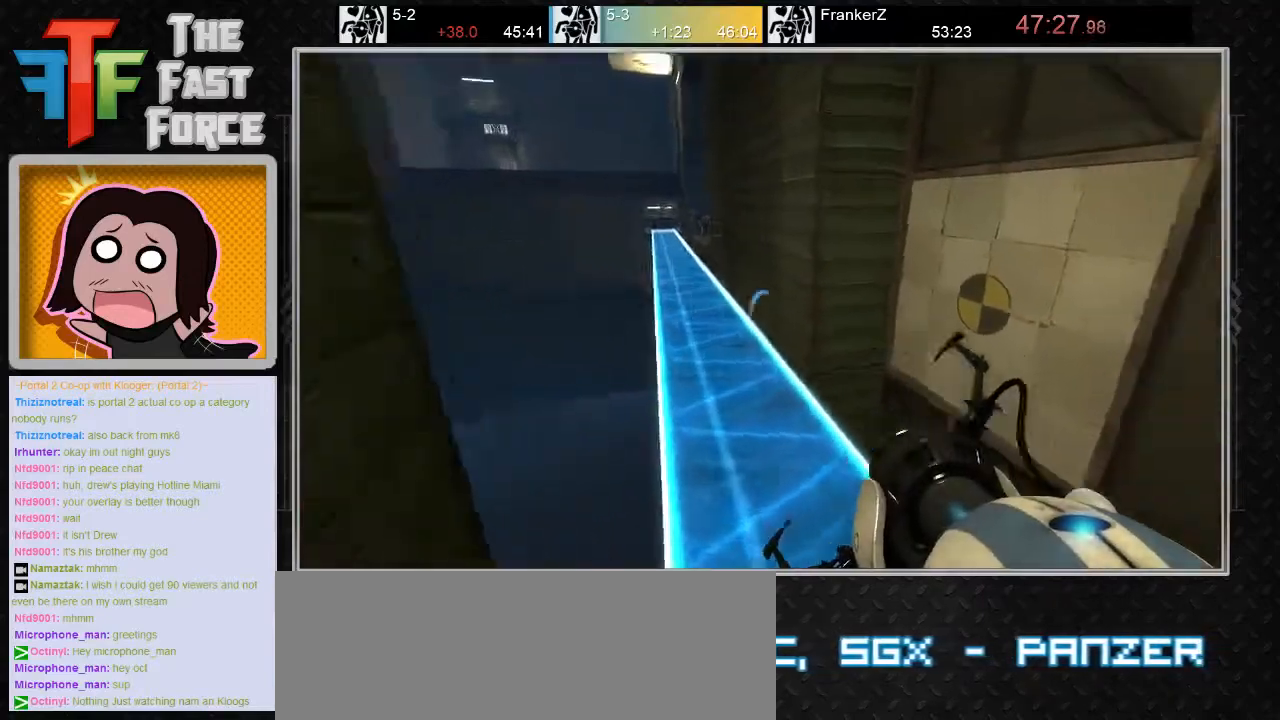
{"keys": [], "mouse": [], "events": [[67, "d", "up"]]}
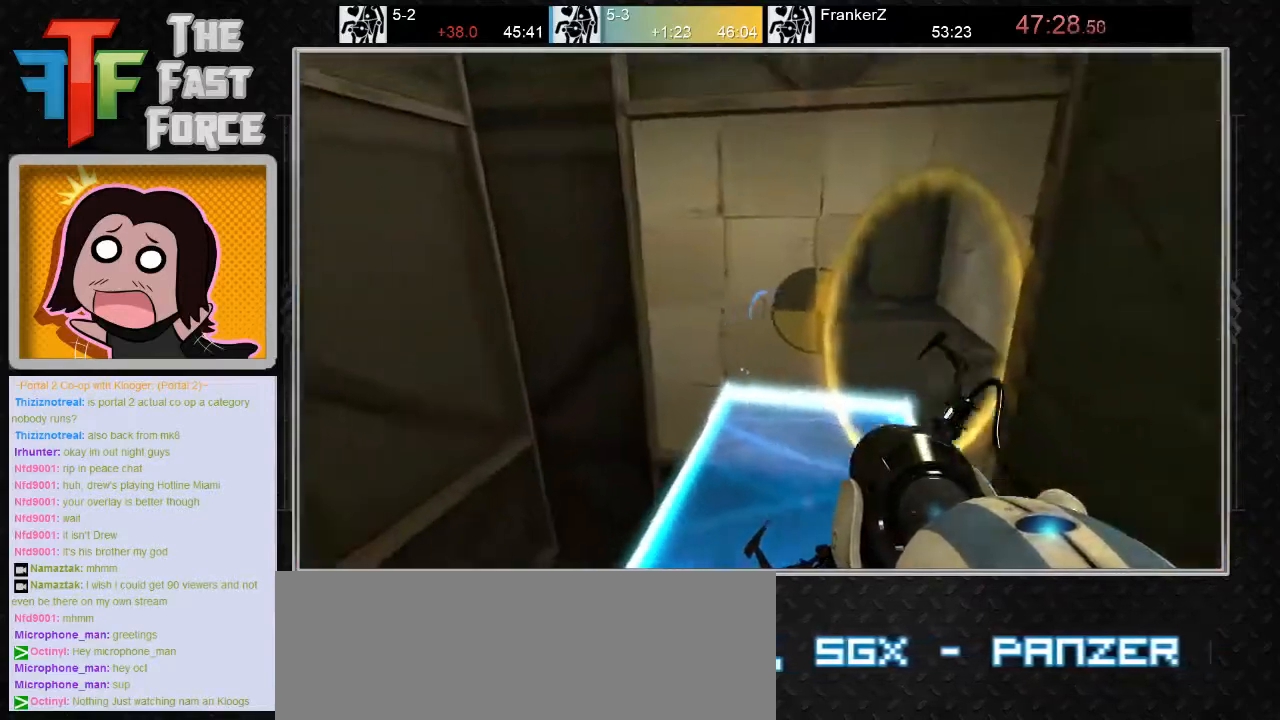
{"keys": ["s"], "mouse": [], "events": [[250, "mouse_right", "down"], [300, "mouse_right", "up"], [400, "s", "down"]]}
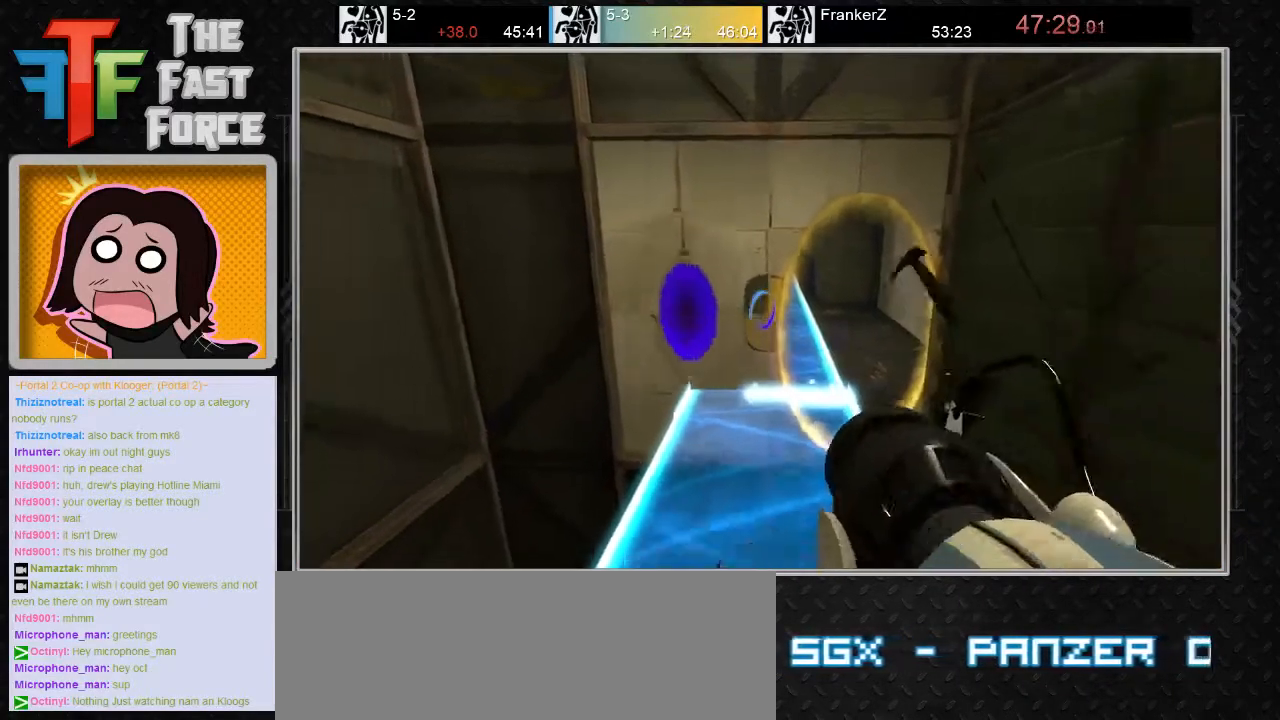
{"keys": [], "mouse": ["right"], "events": [[250, "s", "up"], [467, "mouse_right", "down"]]}
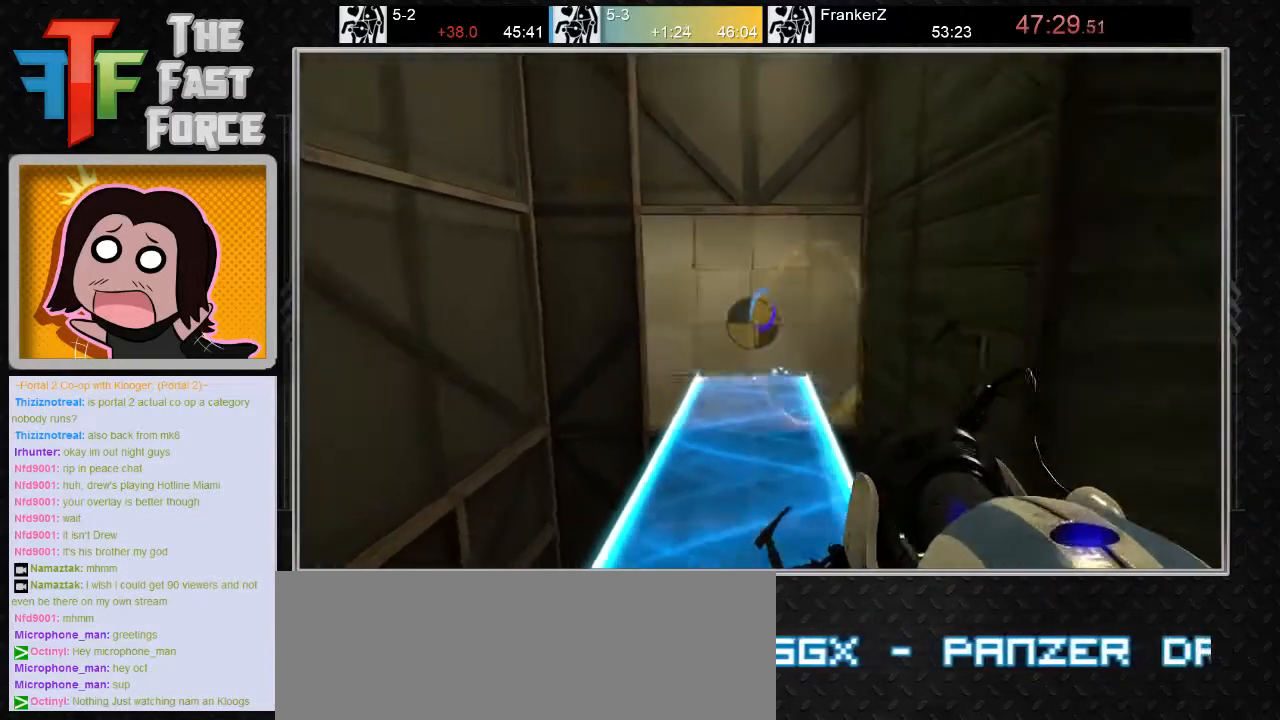
{"keys": ["s"], "mouse": [], "events": [[67, "mouse_right", "up"], [167, "s", "down"]]}
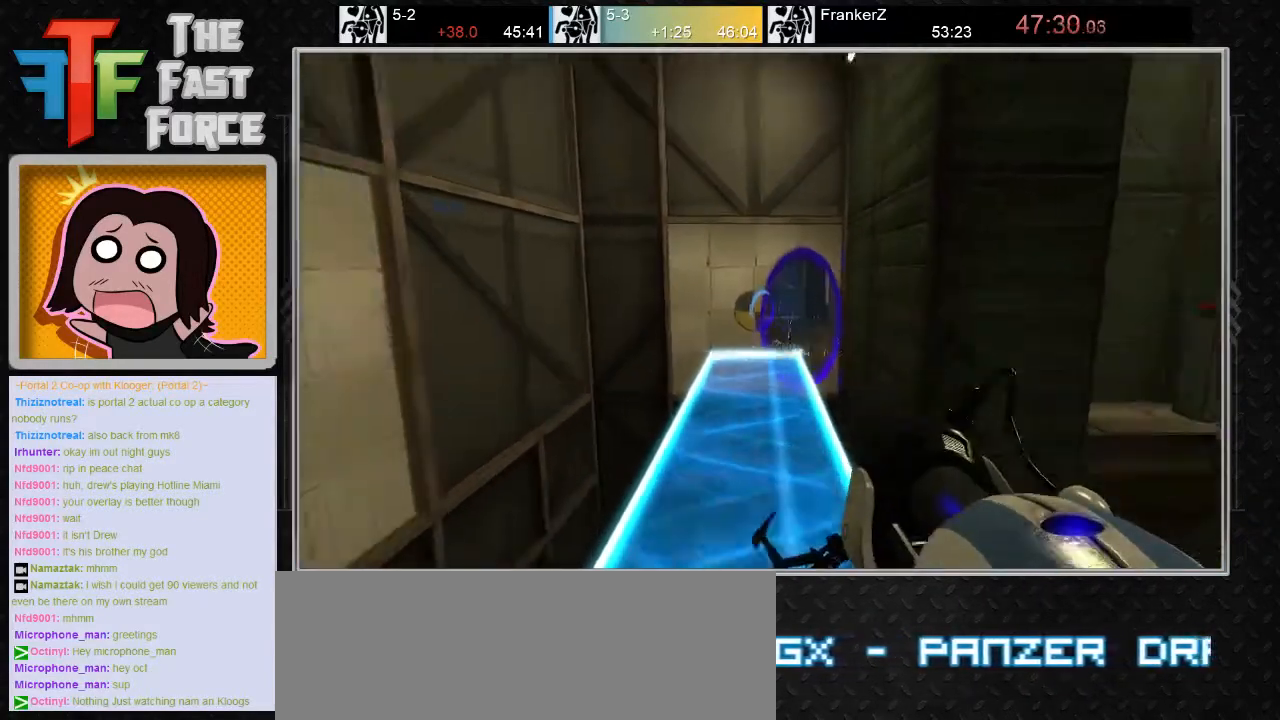
{"keys": [], "mouse": [], "events": [[17, "s", "up"], [150, "mouse_right", "down"], [217, "mouse_right", "up"]]}
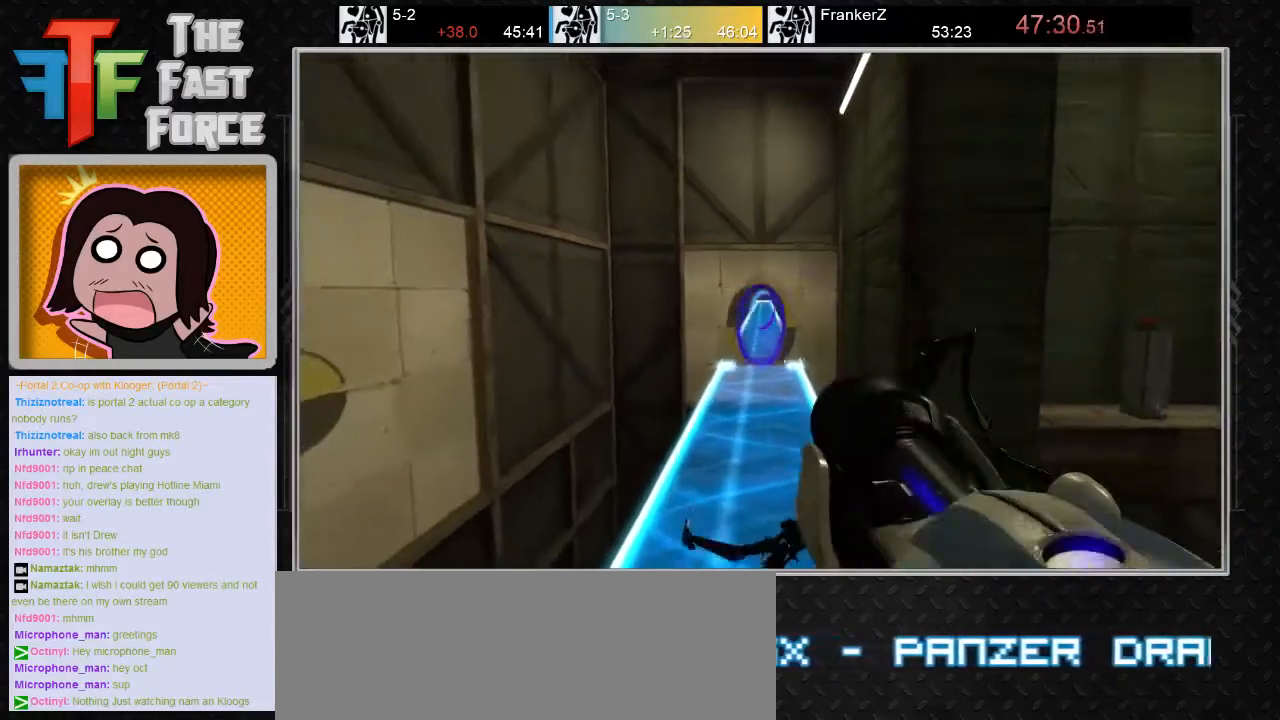
{"keys": ["w"], "mouse": [], "events": [[417, "w", "down"]]}
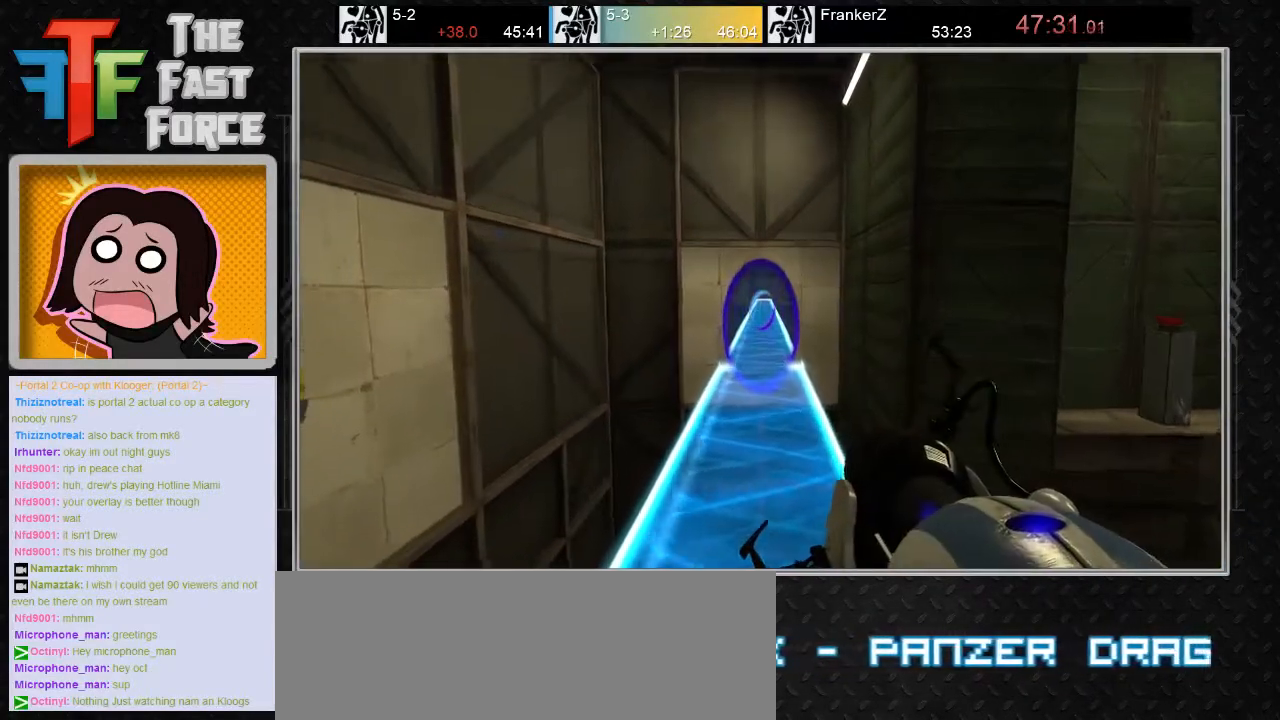
{"keys": [], "mouse": [], "events": [[183, "w", "up"]]}
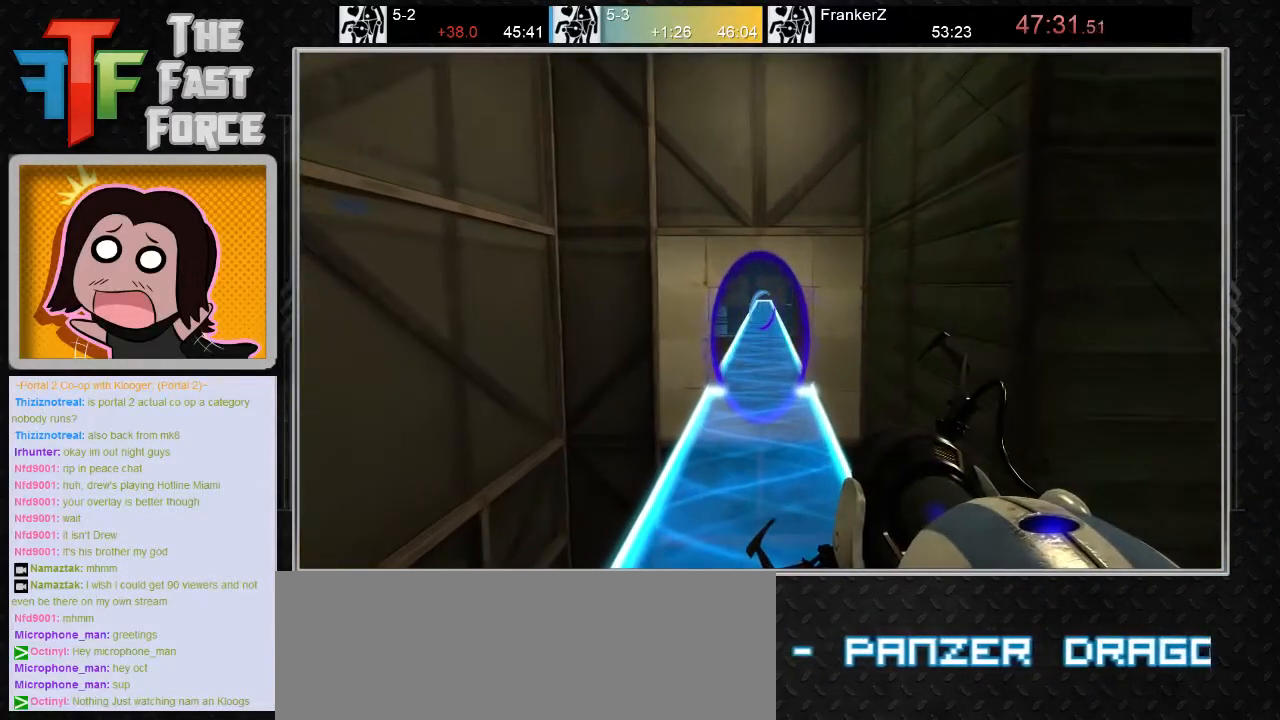
{"keys": [], "mouse": [], "events": []}
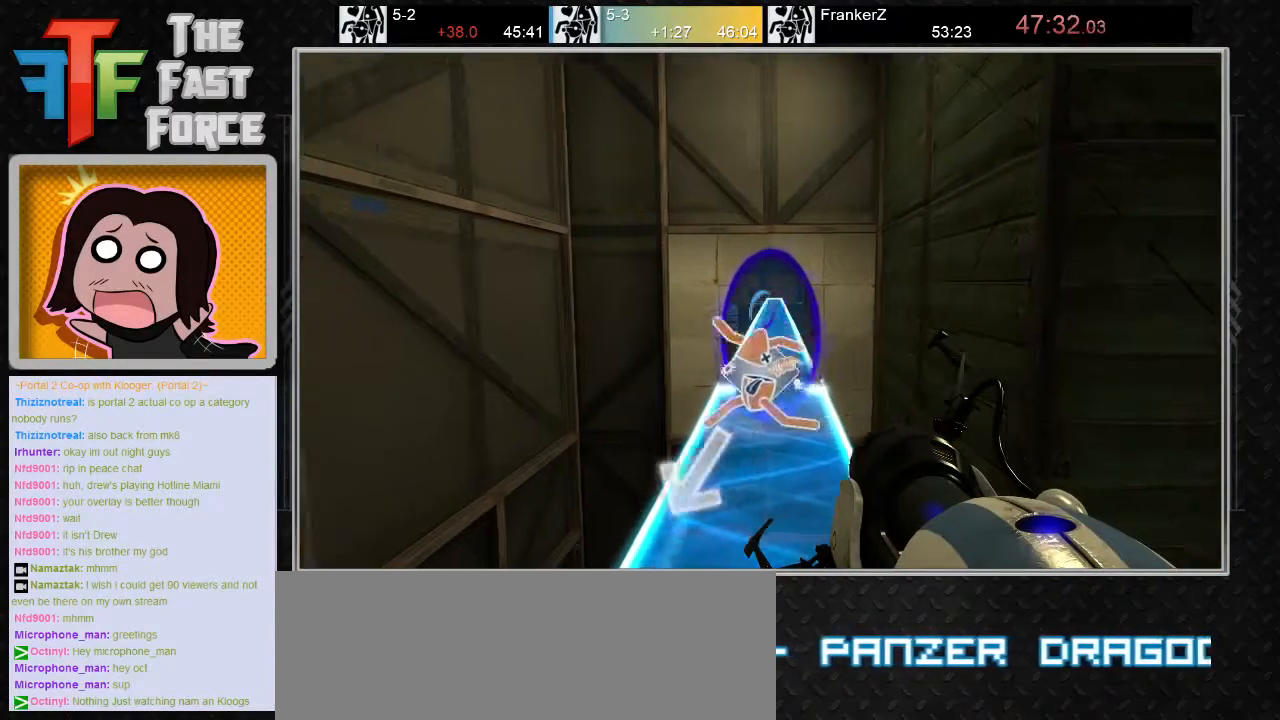
{"keys": [], "mouse": [], "events": [[17, "s", "down"], [150, "s", "up"]]}